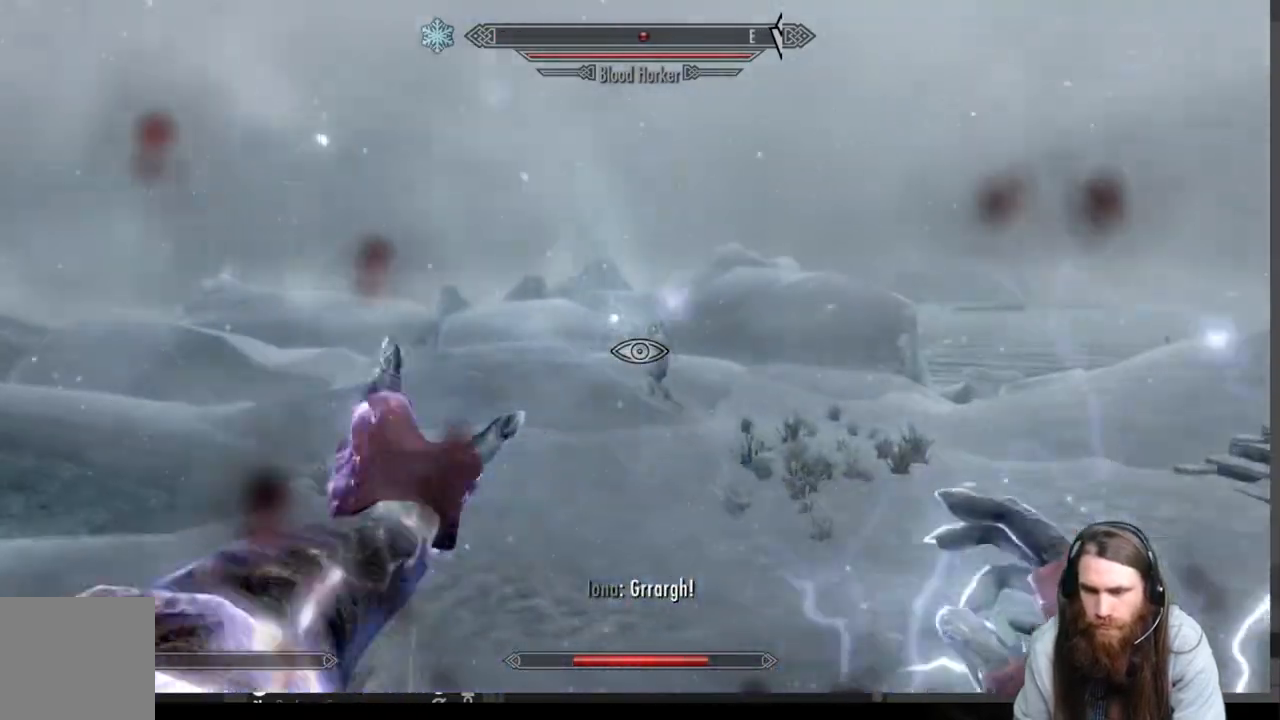
Gameplay with a controller (Xbox layout); each line is a JSON object with the inputs held at the frame after it. "events" lists button and stick changes between this image and that frame as [ms after this image, input, new state], when the widget could be followed in between.
{"buttons": [], "left_stick": "up-right", "right_stick": "center", "events": [[383, "right_stick", "down"], [500, "right_stick", "center"]]}
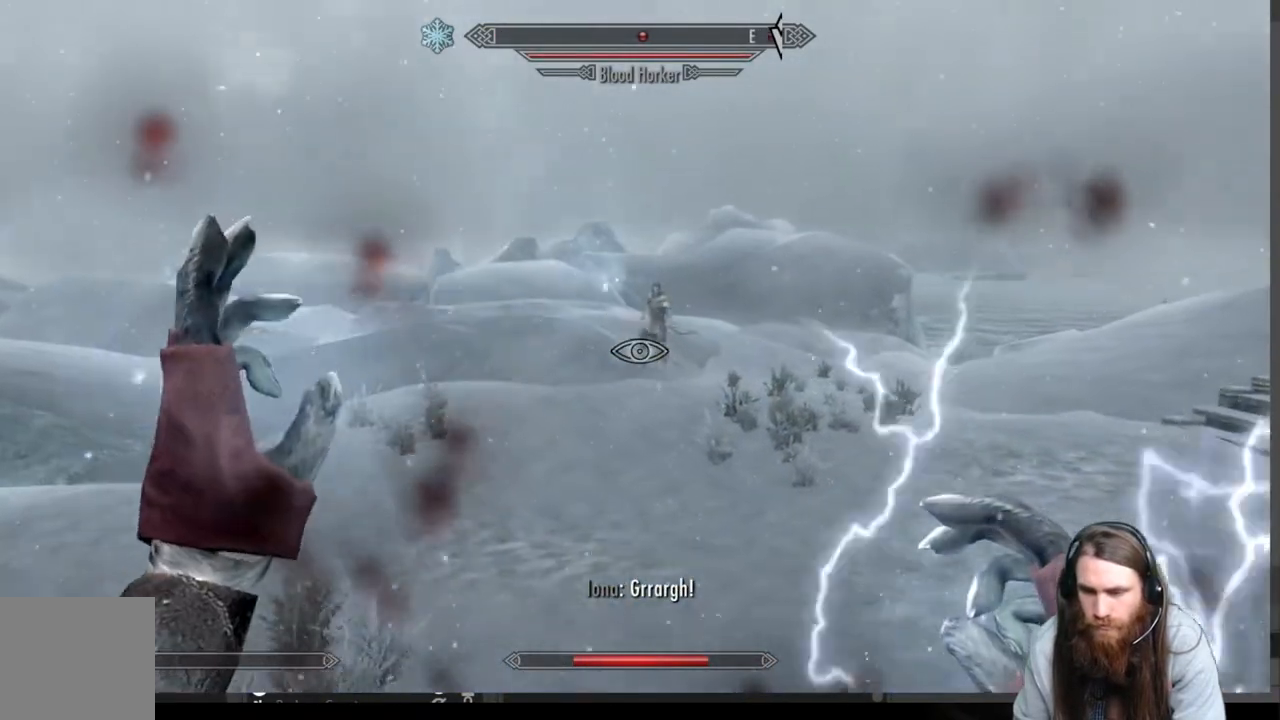
{"buttons": [], "left_stick": "up-right", "right_stick": "center", "events": [[300, "right_stick", "up"], [467, "right_stick", "center"]]}
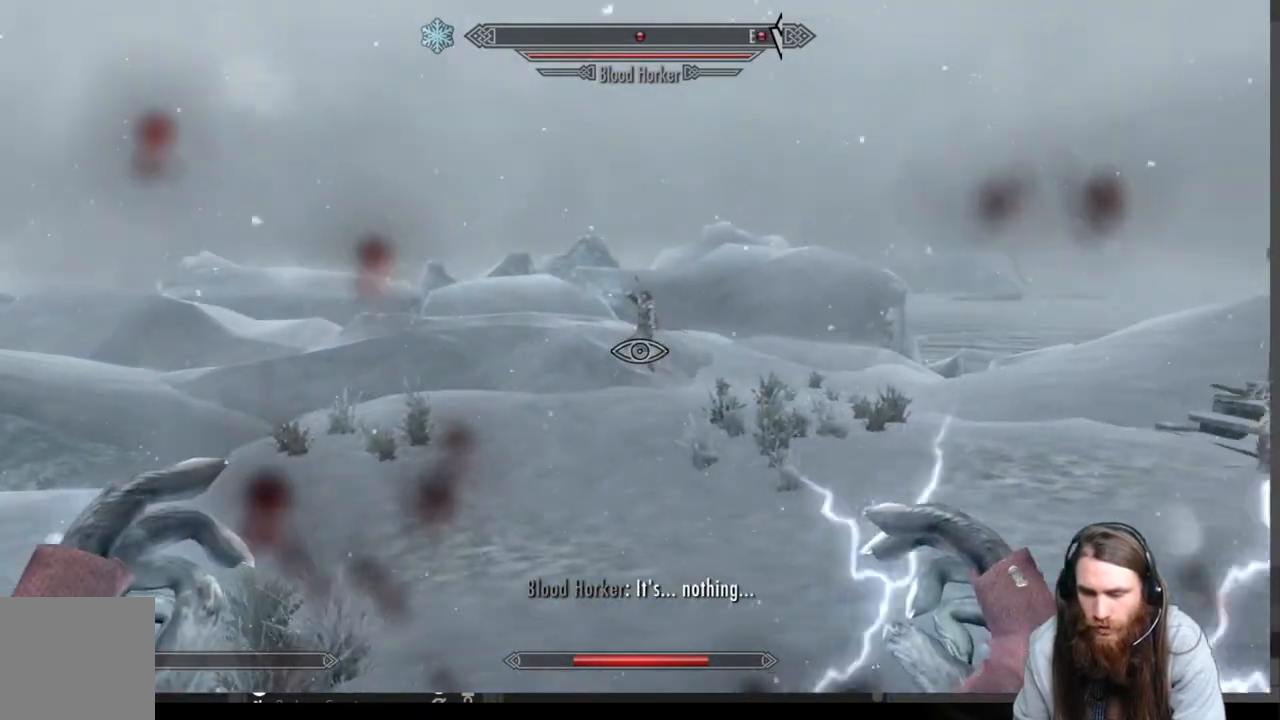
{"buttons": ["A"], "left_stick": "up-right", "right_stick": "center", "events": [[417, "A", "down"]]}
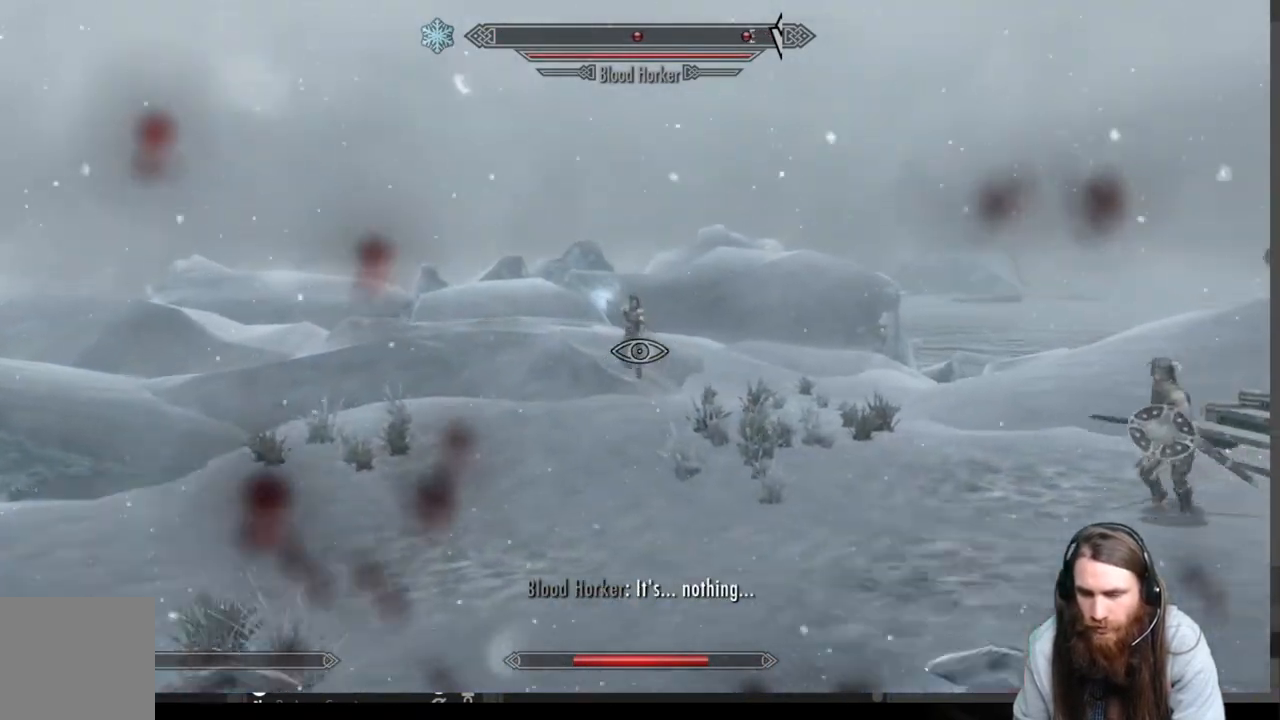
{"buttons": [], "left_stick": "right", "right_stick": "center", "events": [[83, "A", "up"], [117, "left_stick", "right"], [267, "right_stick", "down"], [433, "right_stick", "center"]]}
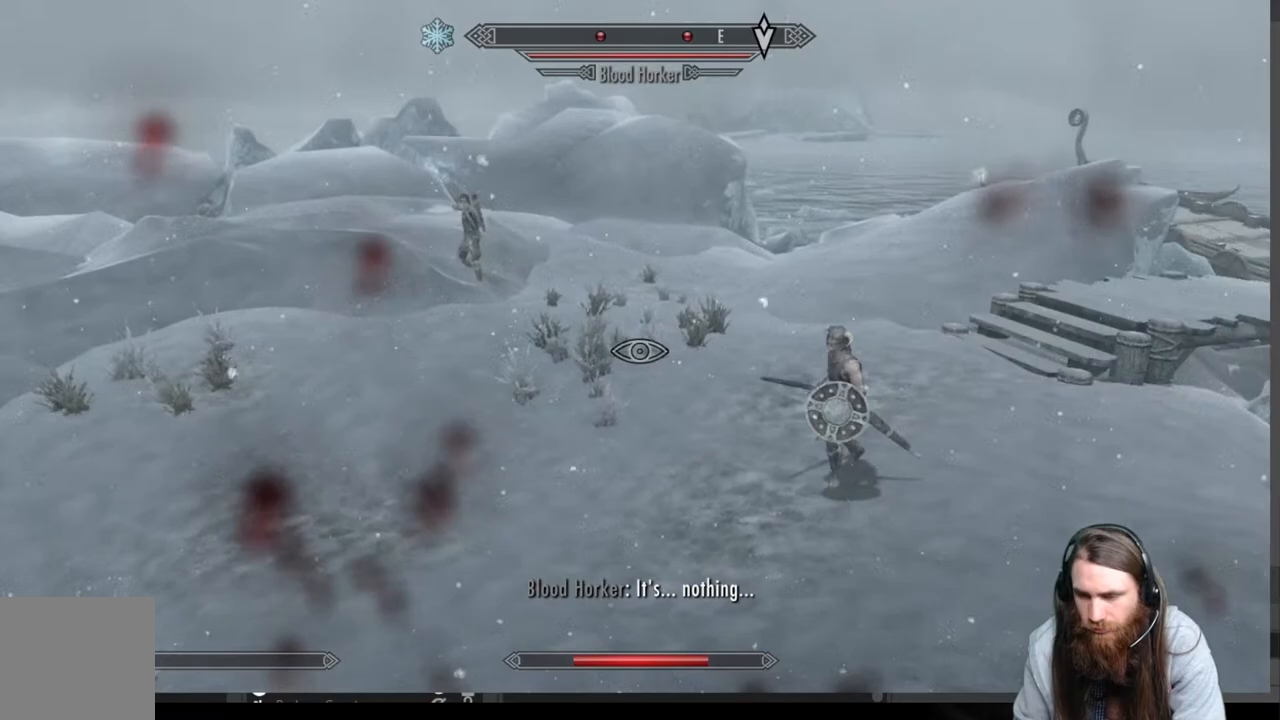
{"buttons": [], "left_stick": "down-right", "right_stick": "center", "events": [[367, "left_stick", "down-right"]]}
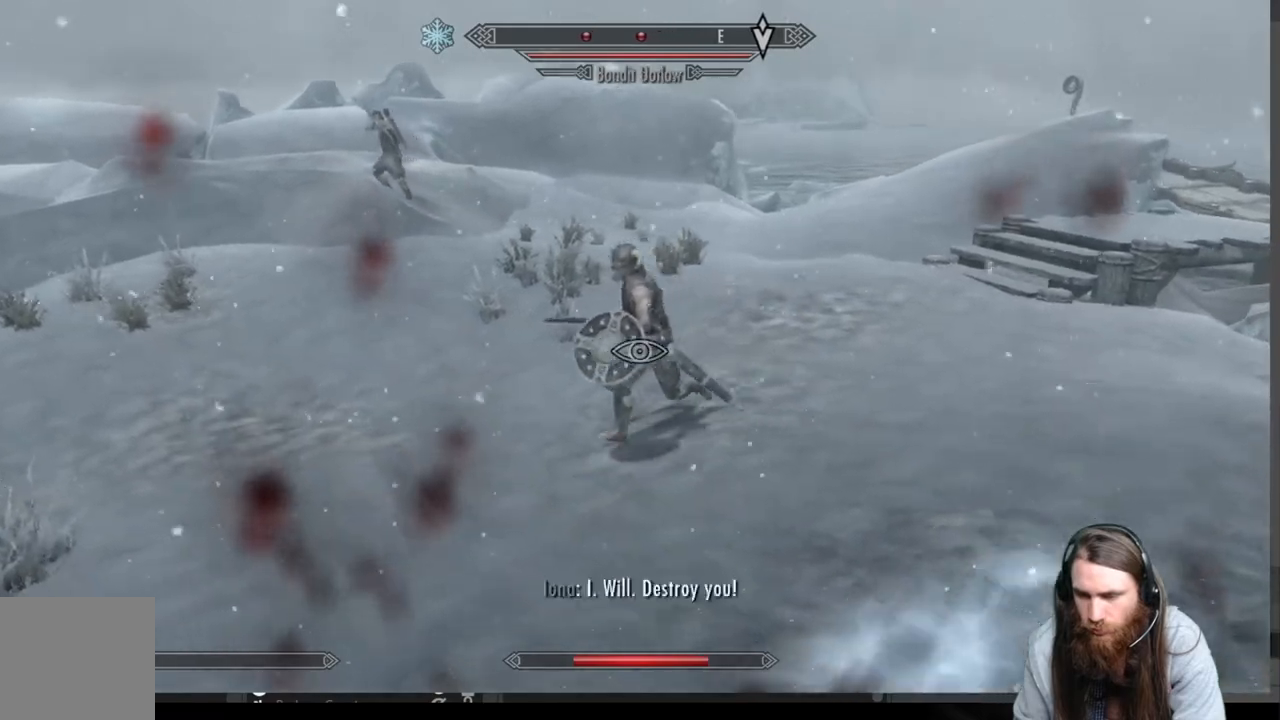
{"buttons": [], "left_stick": "down-right", "right_stick": "down-left", "events": [[17, "right_stick", "left"], [250, "right_stick", "center"], [500, "right_stick", "down-left"]]}
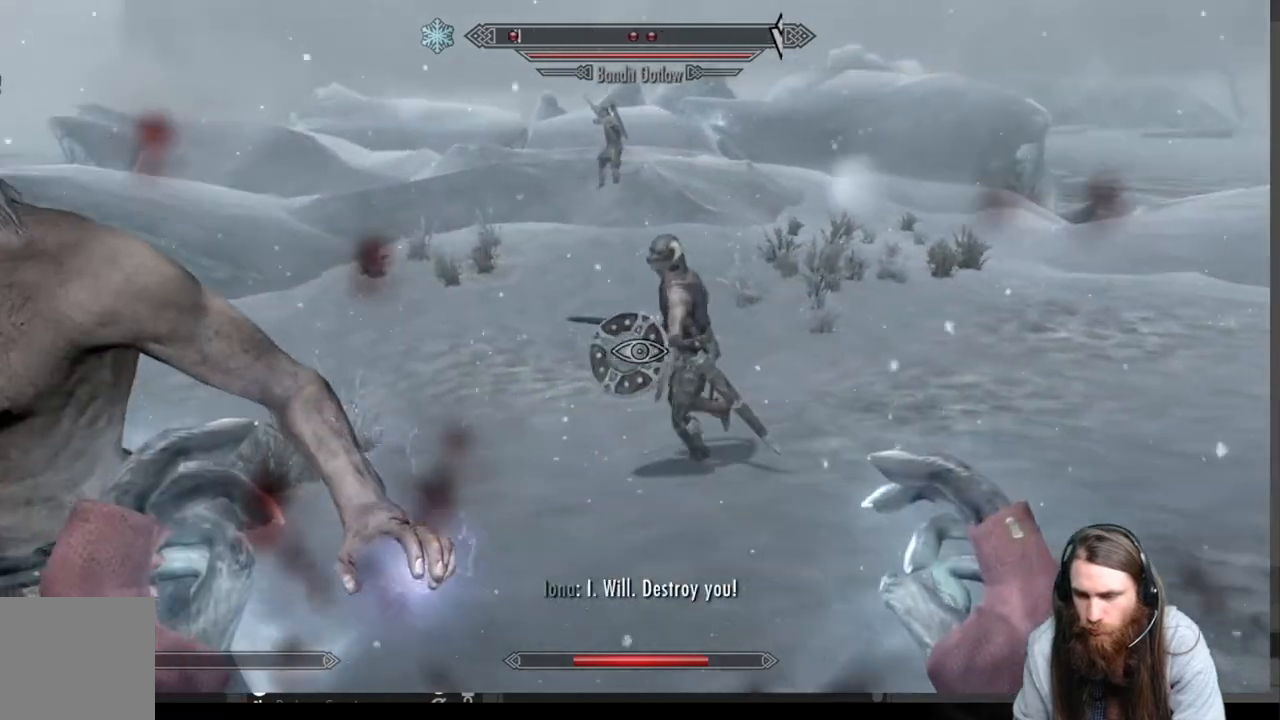
{"buttons": [], "left_stick": "down-right", "right_stick": "left", "events": [[183, "right_stick", "center"], [317, "right_stick", "left"]]}
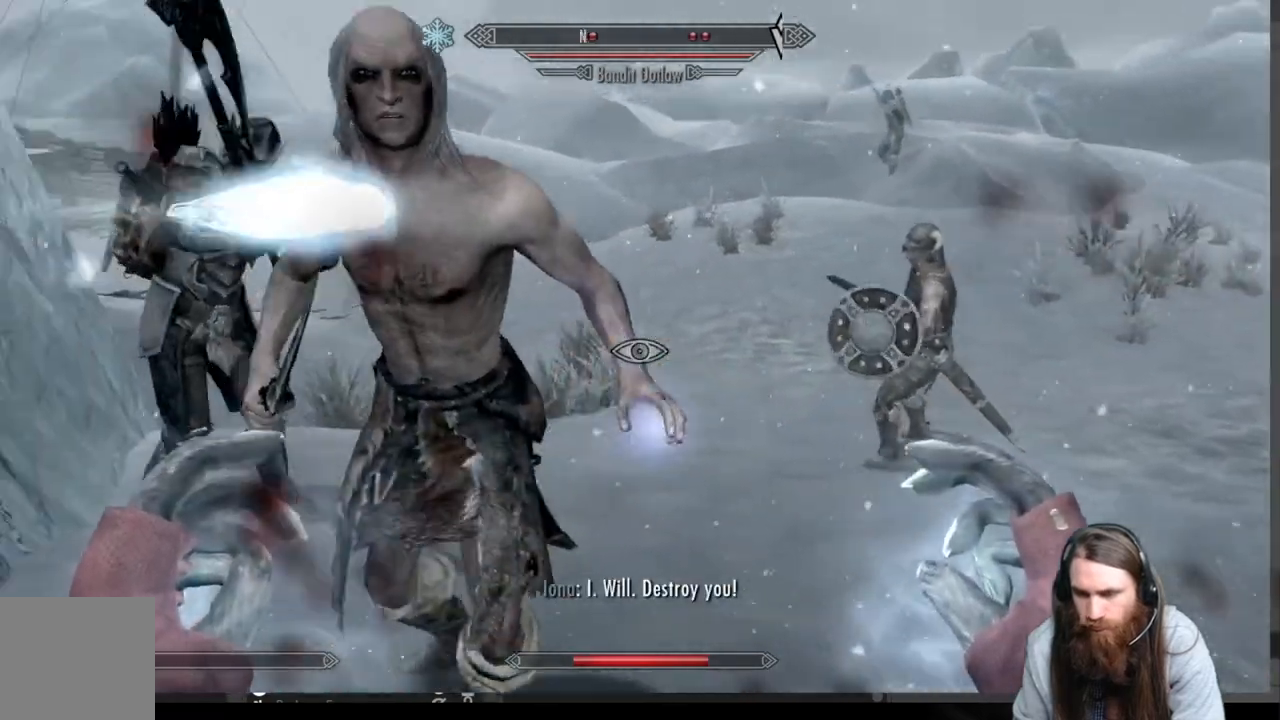
{"buttons": ["L2", "R2"], "left_stick": "down-right", "right_stick": "down", "events": [[33, "left_stick", "down"], [183, "R2", "down"], [217, "L2", "down"], [217, "left_stick", "down-right"], [217, "right_stick", "center"], [467, "right_stick", "down"]]}
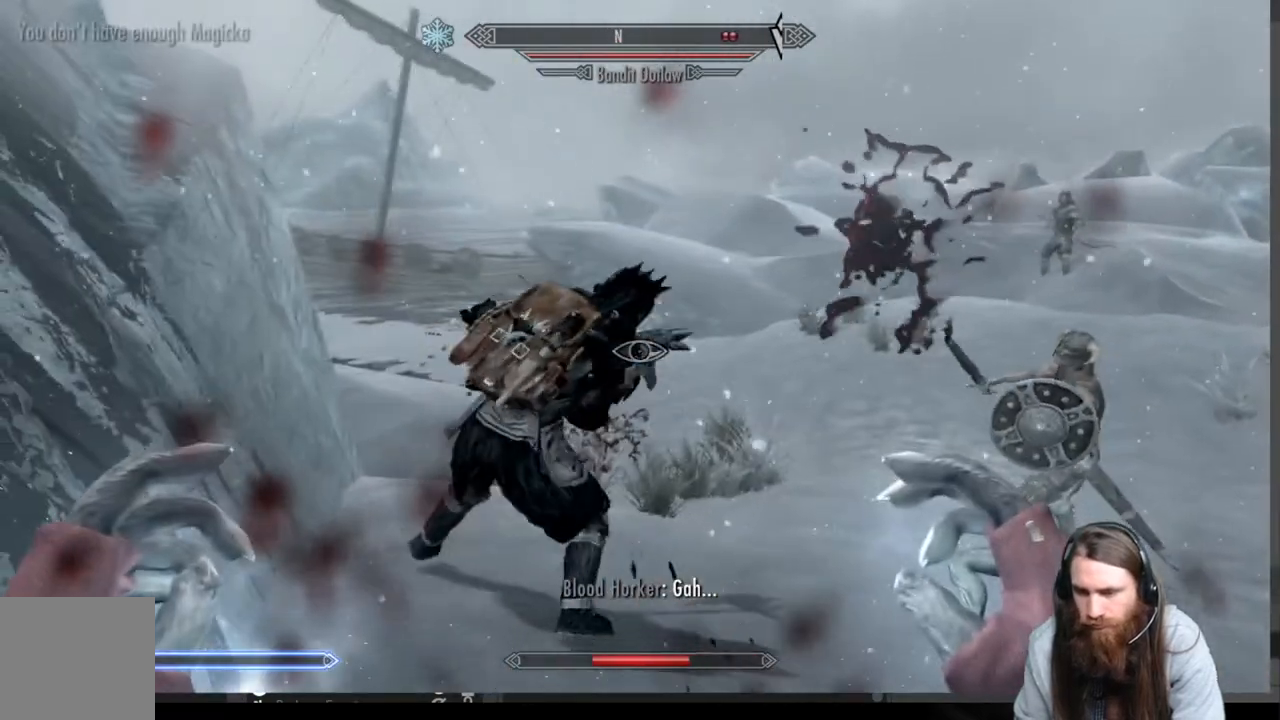
{"buttons": [], "left_stick": "down-right", "right_stick": "center", "events": [[17, "right_stick", "down-right"], [233, "right_stick", "center"], [467, "R2", "up"], [500, "L2", "up"]]}
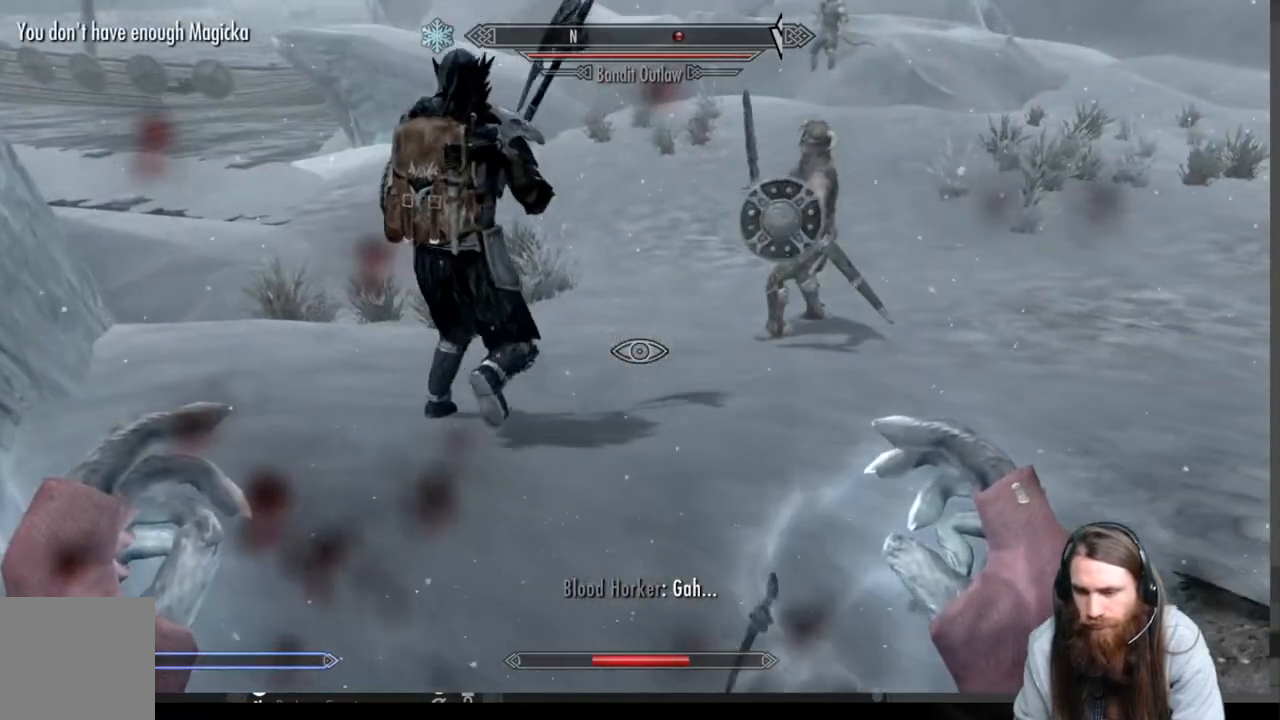
{"buttons": [], "left_stick": "down-right", "right_stick": "center", "events": [[183, "right_stick", "right"], [383, "right_stick", "center"]]}
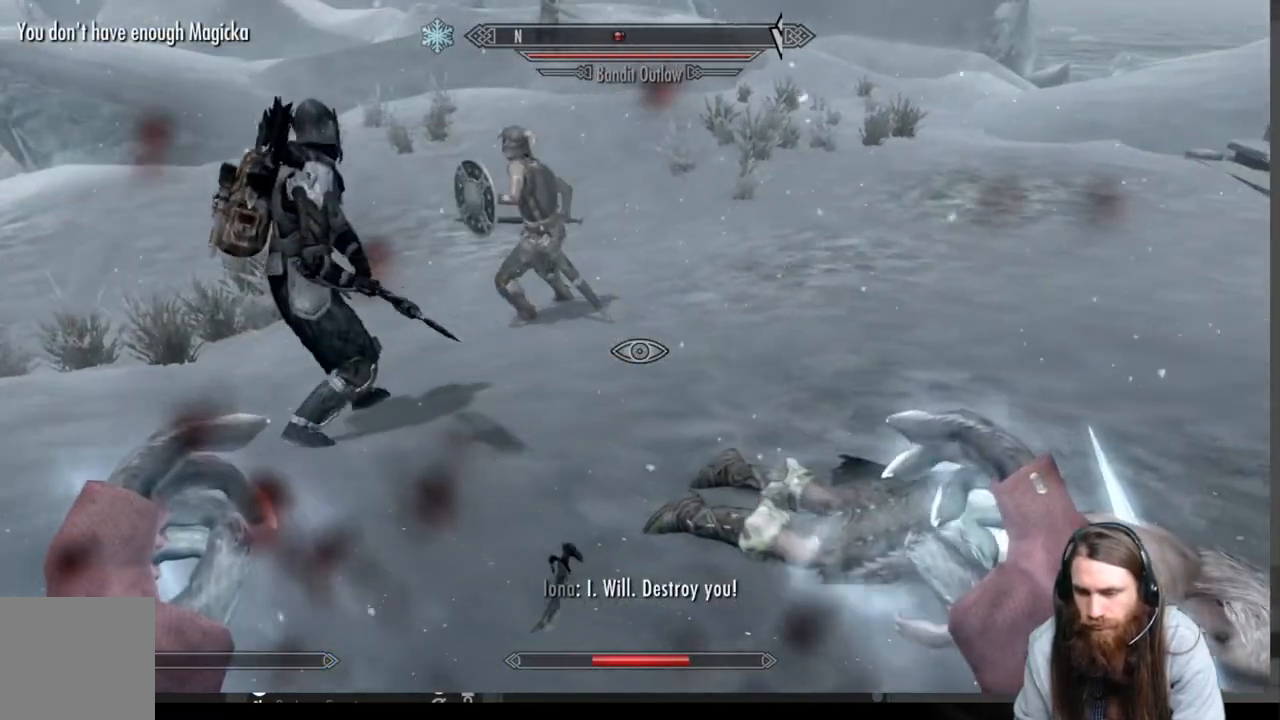
{"buttons": [], "left_stick": "up-right", "right_stick": "center", "events": [[133, "left_stick", "right"], [283, "left_stick", "up-right"]]}
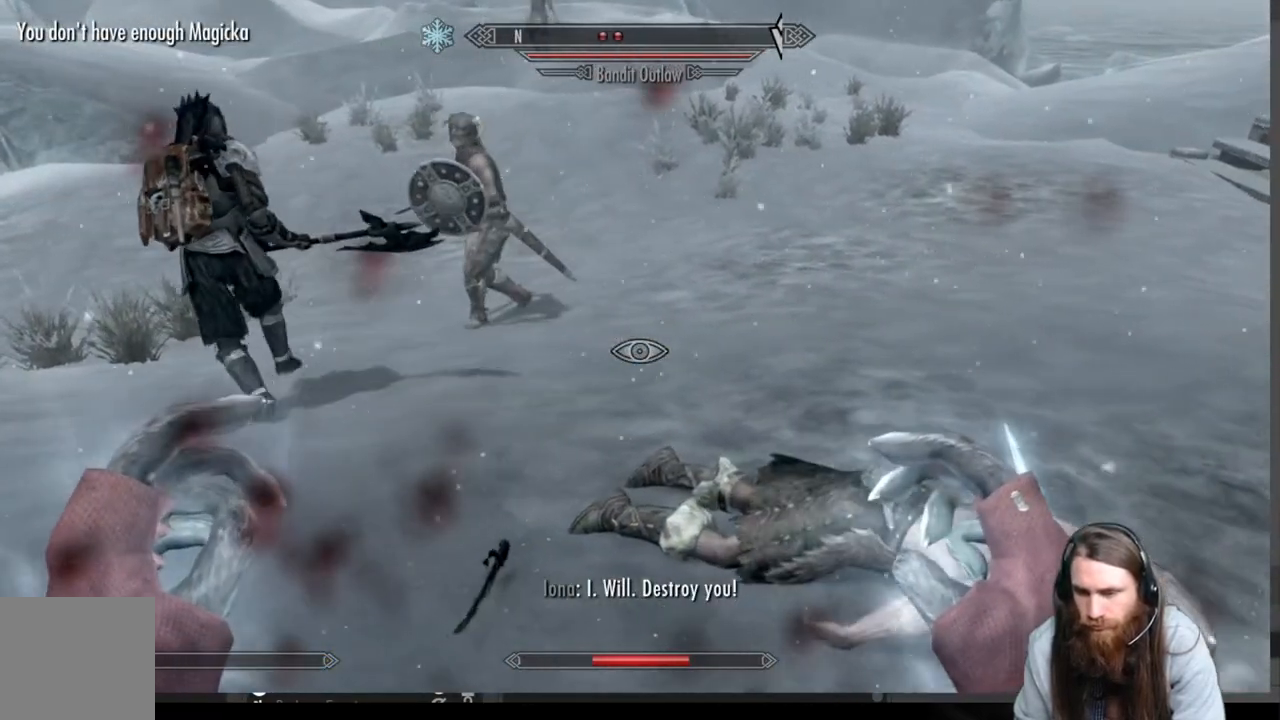
{"buttons": [], "left_stick": "right", "right_stick": "center", "events": [[250, "right_stick", "up-left"], [333, "left_stick", "right"], [467, "right_stick", "center"]]}
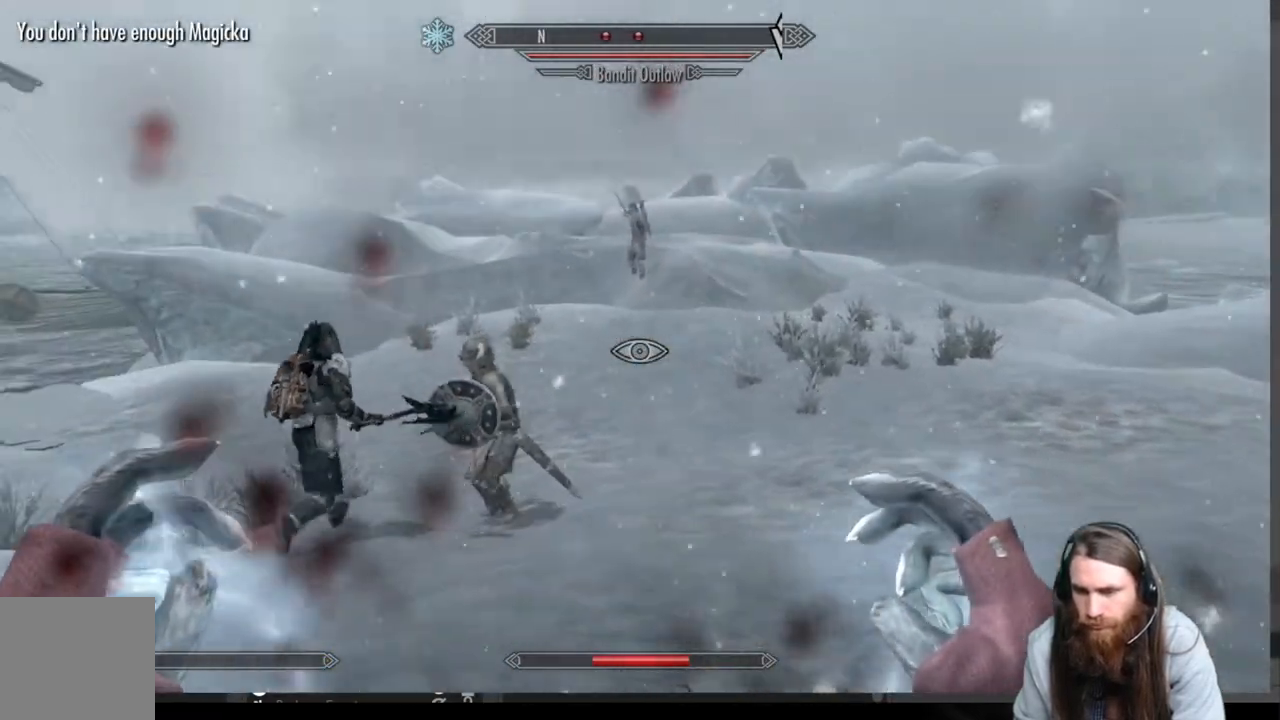
{"buttons": [], "left_stick": "center", "right_stick": "center", "events": [[17, "left_stick", "up-right"], [267, "left_stick", "right"], [300, "right_stick", "up"], [367, "right_stick", "center"], [417, "left_stick", "center"]]}
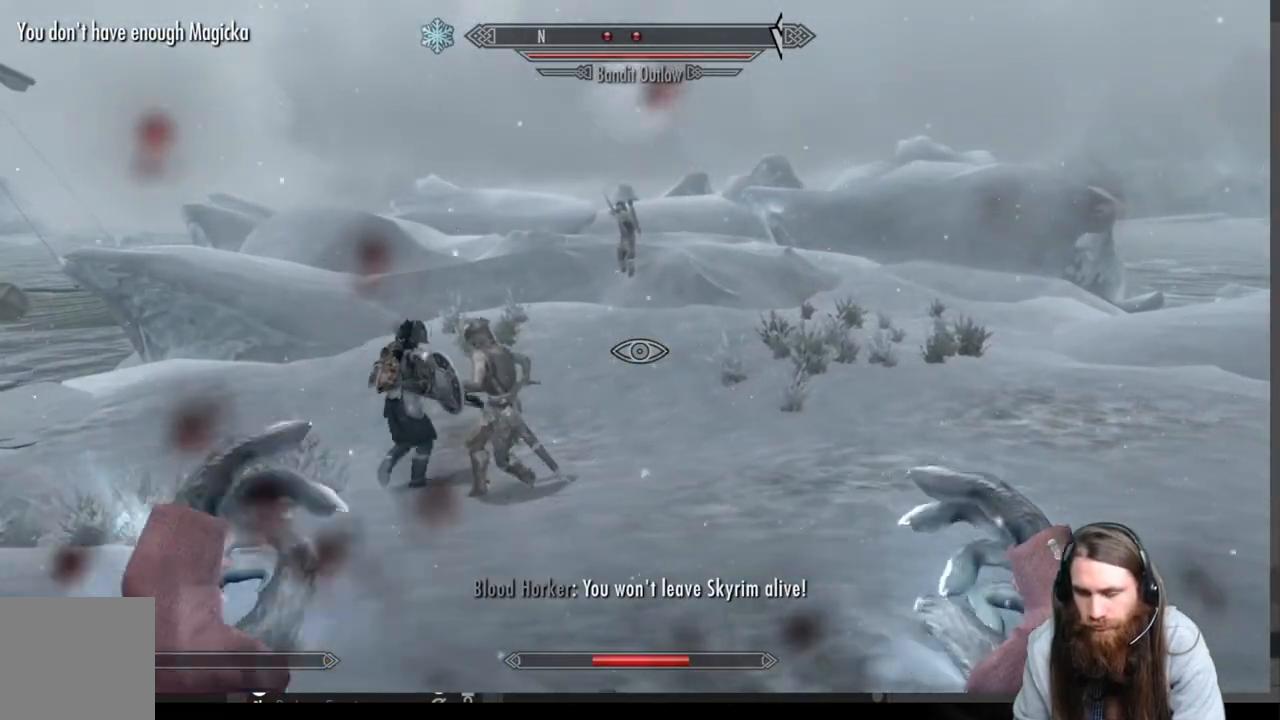
{"buttons": [], "left_stick": "center", "right_stick": "center", "events": [[50, "DPAD_UP", "down"], [167, "DPAD_UP", "up"]]}
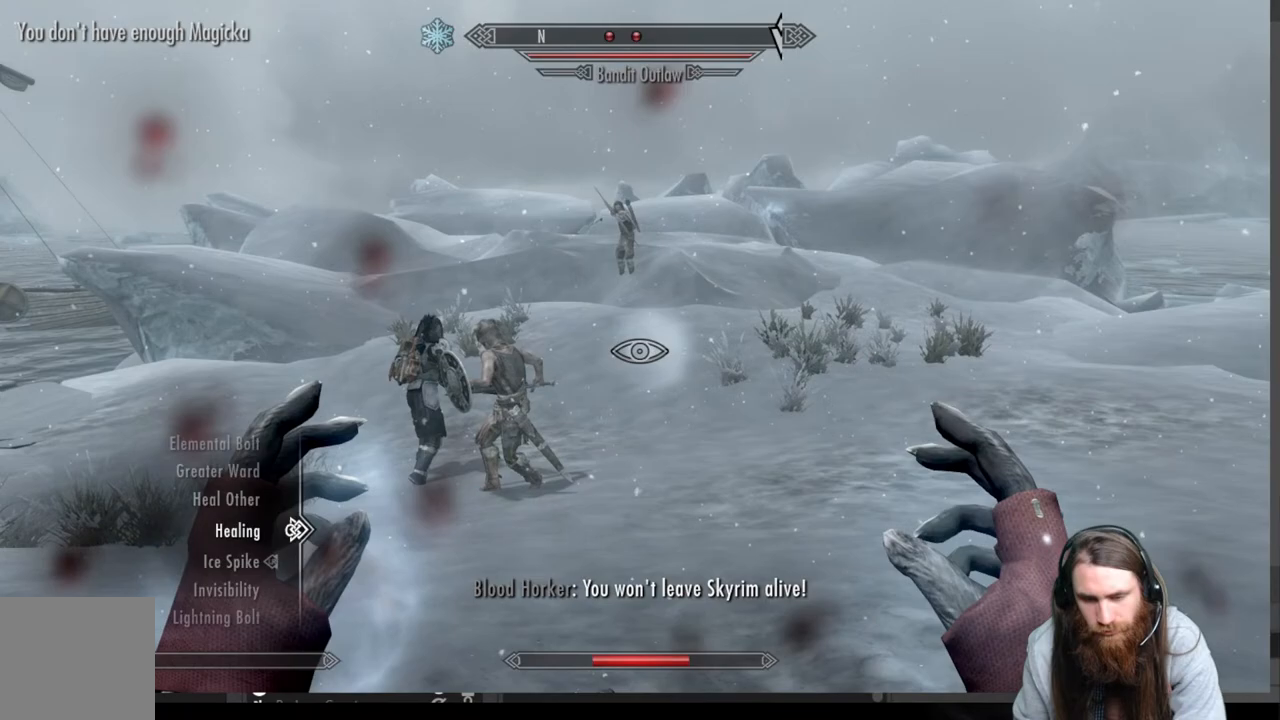
{"buttons": ["DPAD_UP"], "left_stick": "center", "right_stick": "center", "events": [[283, "DPAD_UP", "down"], [400, "DPAD_UP", "up"], [467, "DPAD_UP", "down"]]}
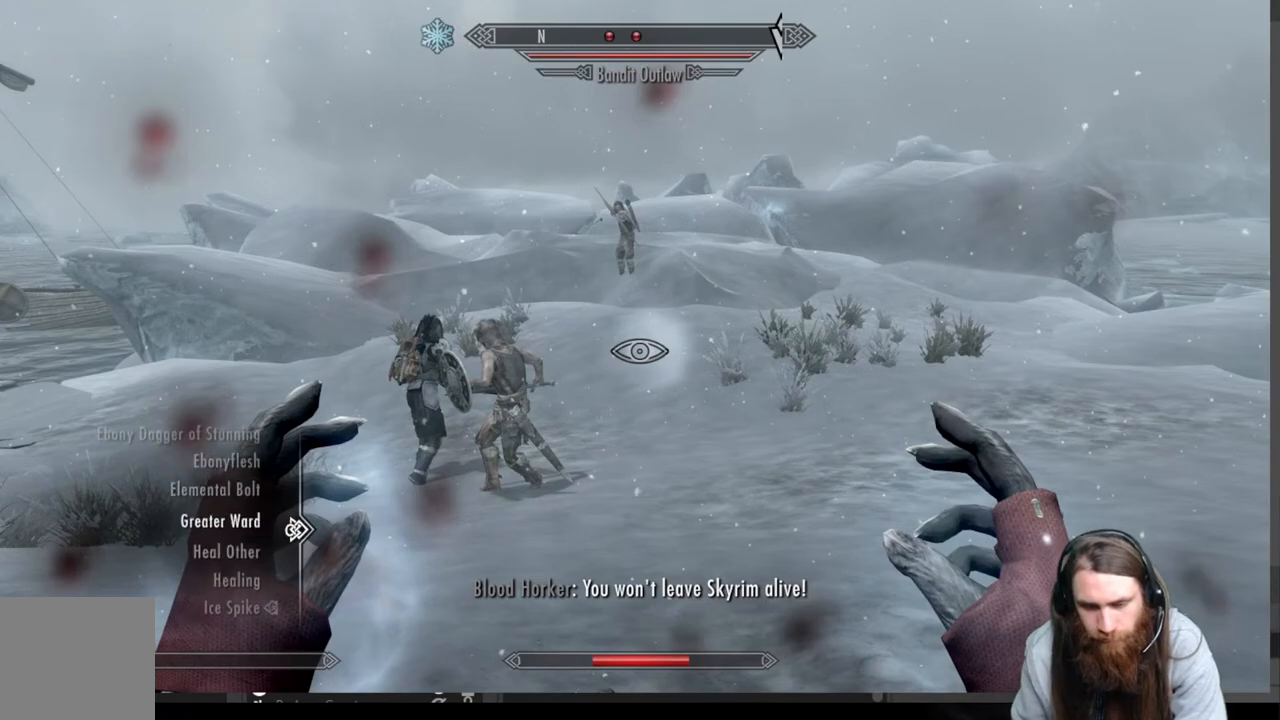
{"buttons": [], "left_stick": "center", "right_stick": "center", "events": [[67, "DPAD_UP", "up"], [133, "DPAD_UP", "down"], [233, "DPAD_UP", "up"], [333, "DPAD_UP", "down"], [417, "DPAD_UP", "up"]]}
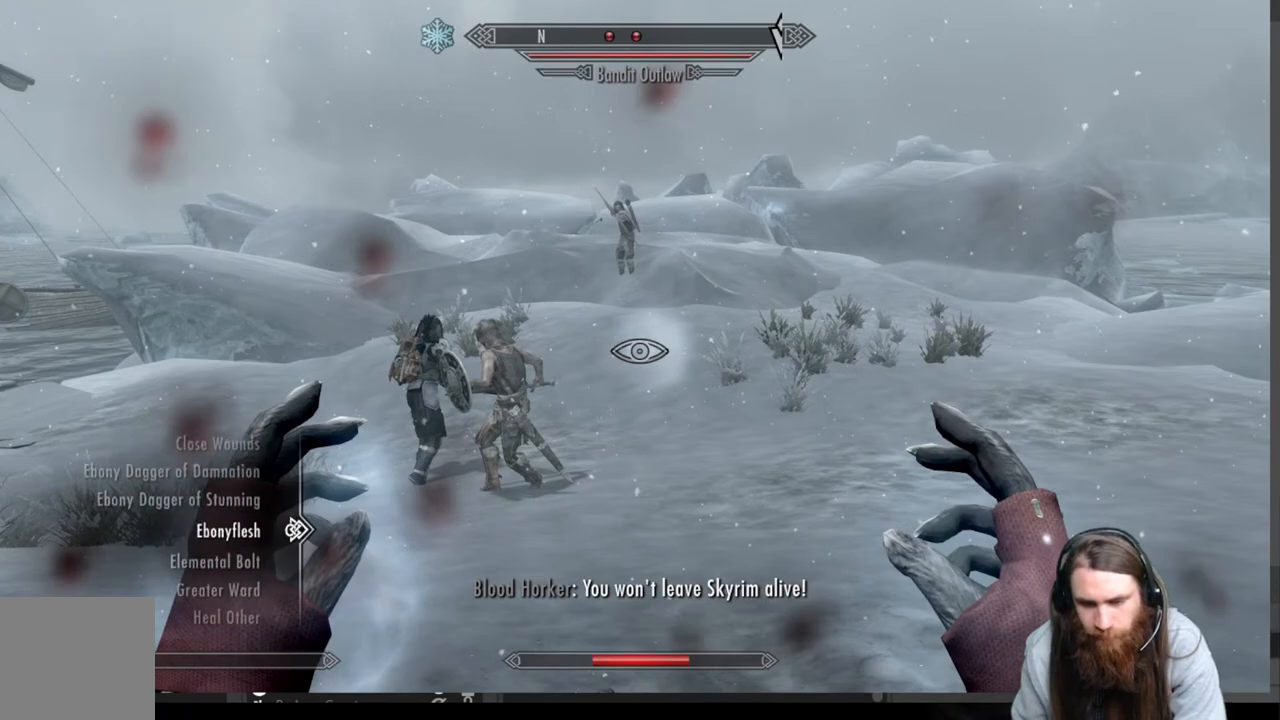
{"buttons": ["DPAD_UP"], "left_stick": "center", "right_stick": "center", "events": [[17, "DPAD_UP", "down"], [133, "DPAD_UP", "up"], [250, "DPAD_UP", "down"], [350, "DPAD_UP", "up"], [500, "DPAD_UP", "down"]]}
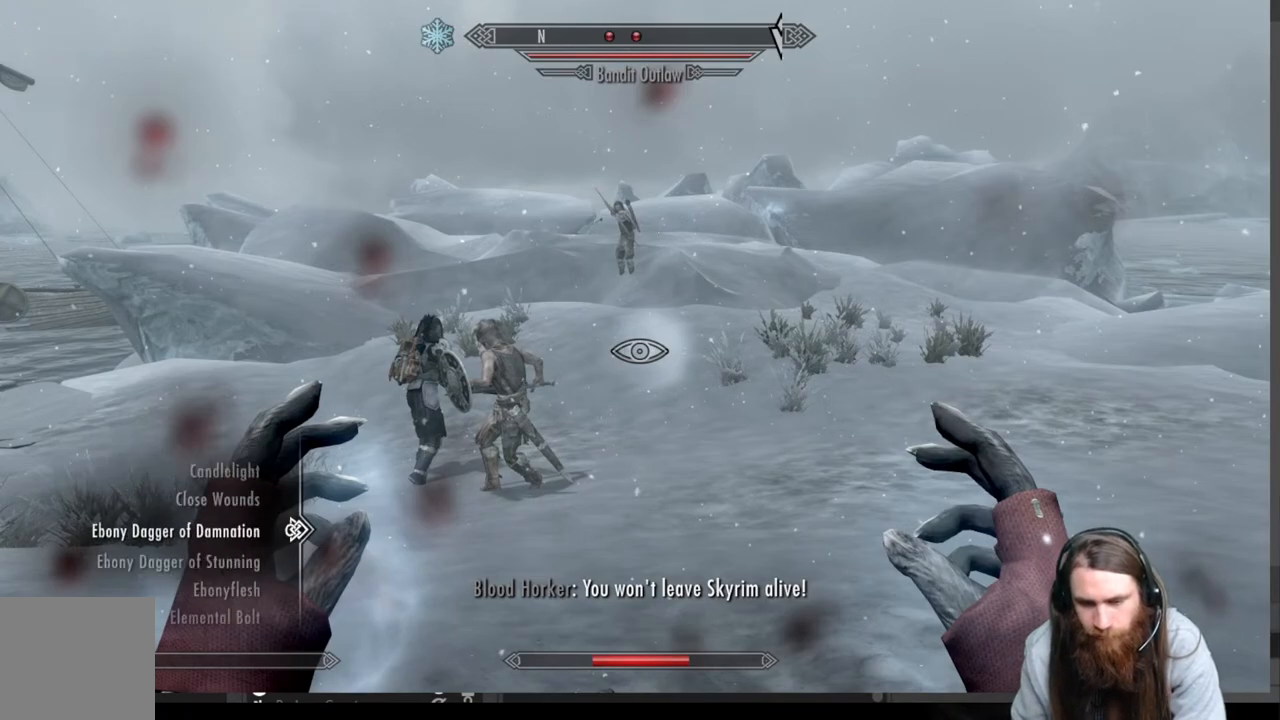
{"buttons": ["B"], "left_stick": "center", "right_stick": "center", "events": [[133, "DPAD_UP", "up"], [233, "L2", "down"], [400, "L2", "up"], [483, "B", "down"]]}
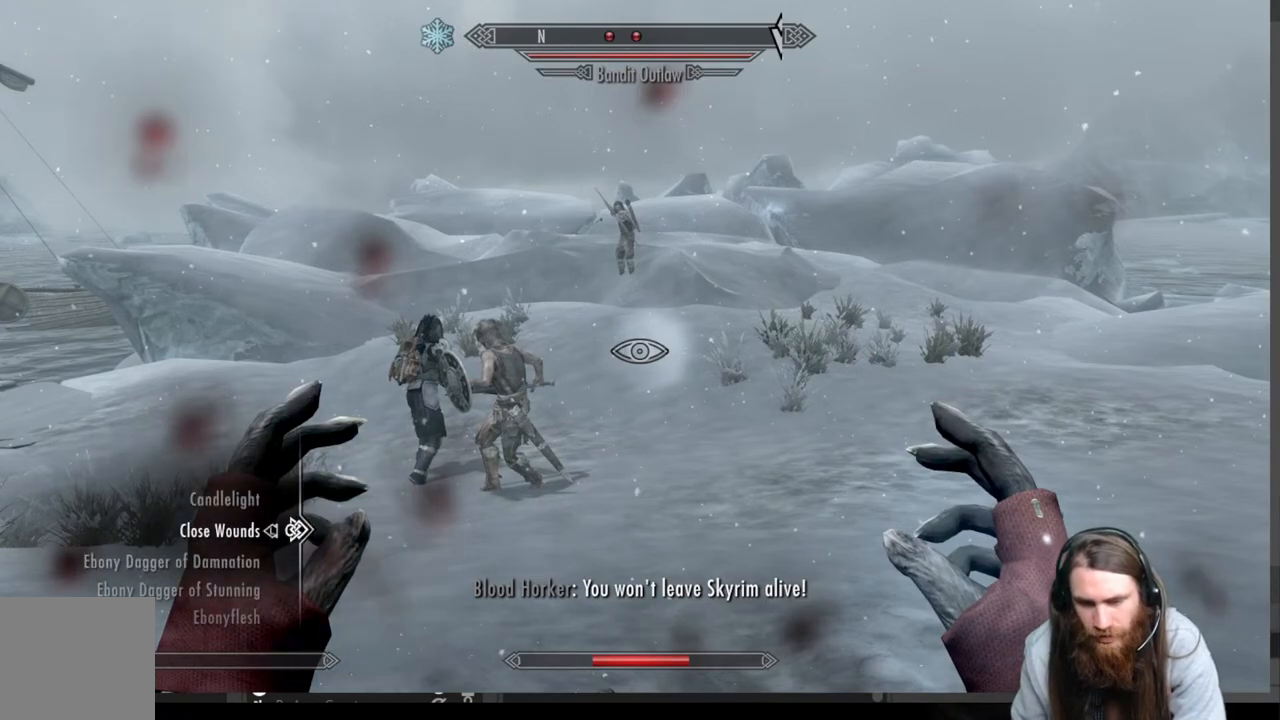
{"buttons": [], "left_stick": "up", "right_stick": "center", "events": [[117, "B", "up"], [117, "left_stick", "up-right"], [267, "left_stick", "up"]]}
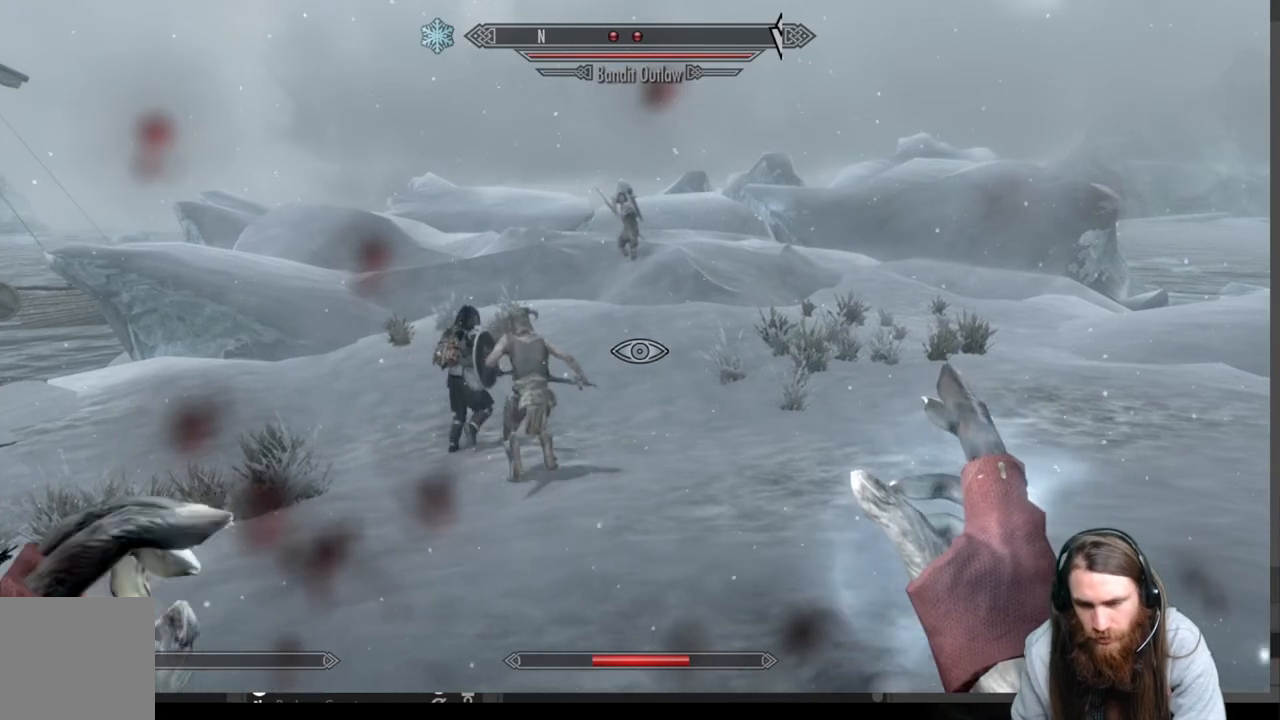
{"buttons": ["L2"], "left_stick": "up", "right_stick": "center", "events": [[100, "right_stick", "left"], [150, "right_stick", "center"], [450, "L2", "down"]]}
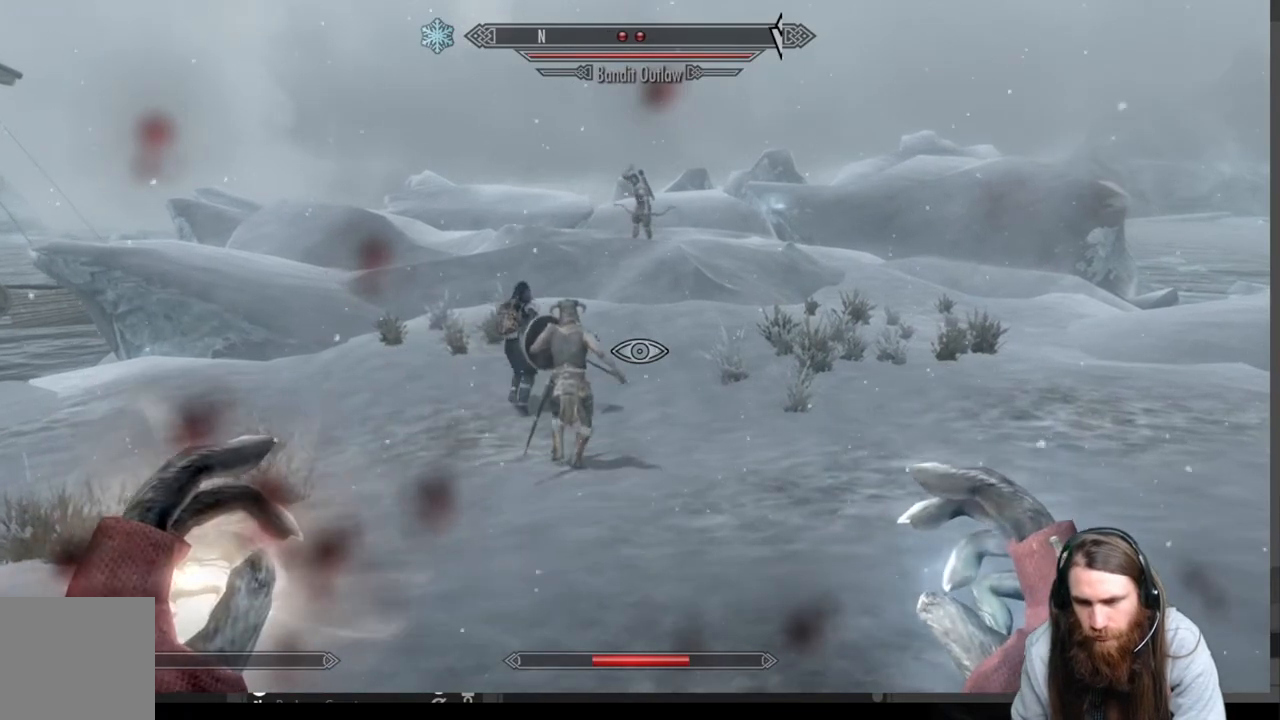
{"buttons": ["L2"], "left_stick": "up", "right_stick": "center", "events": []}
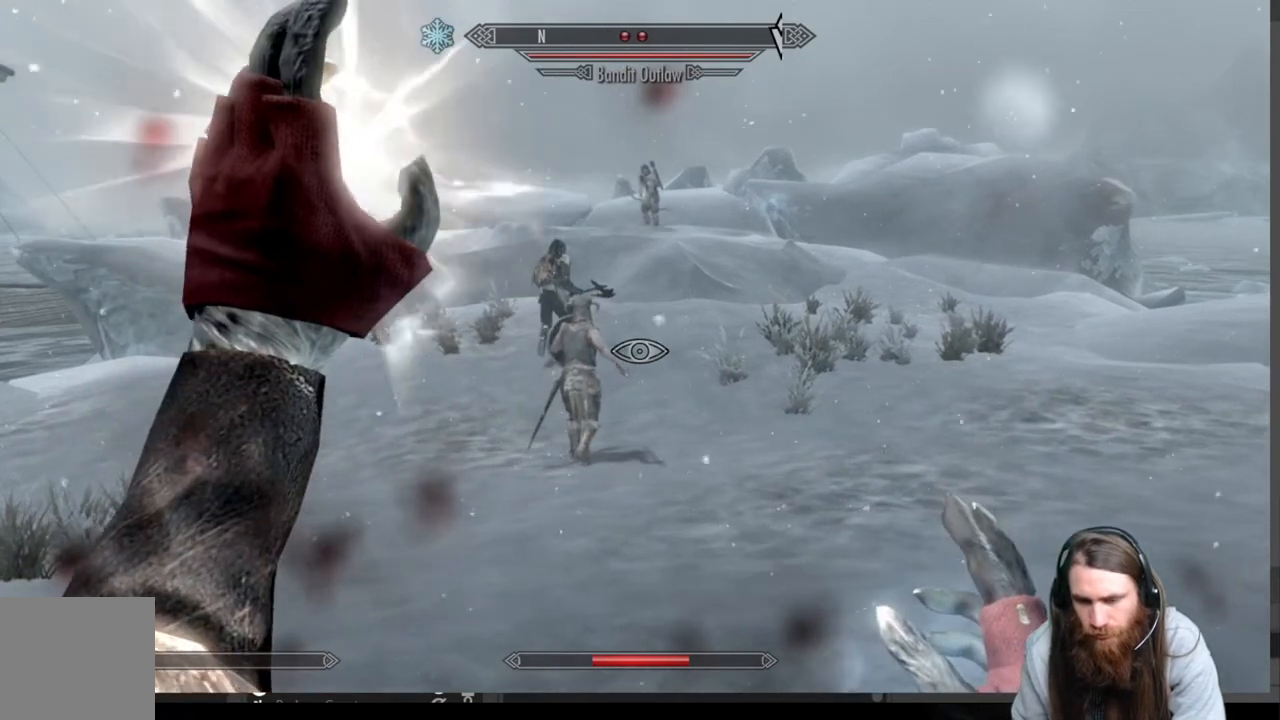
{"buttons": [], "left_stick": "up", "right_stick": "center", "events": [[67, "L2", "up"]]}
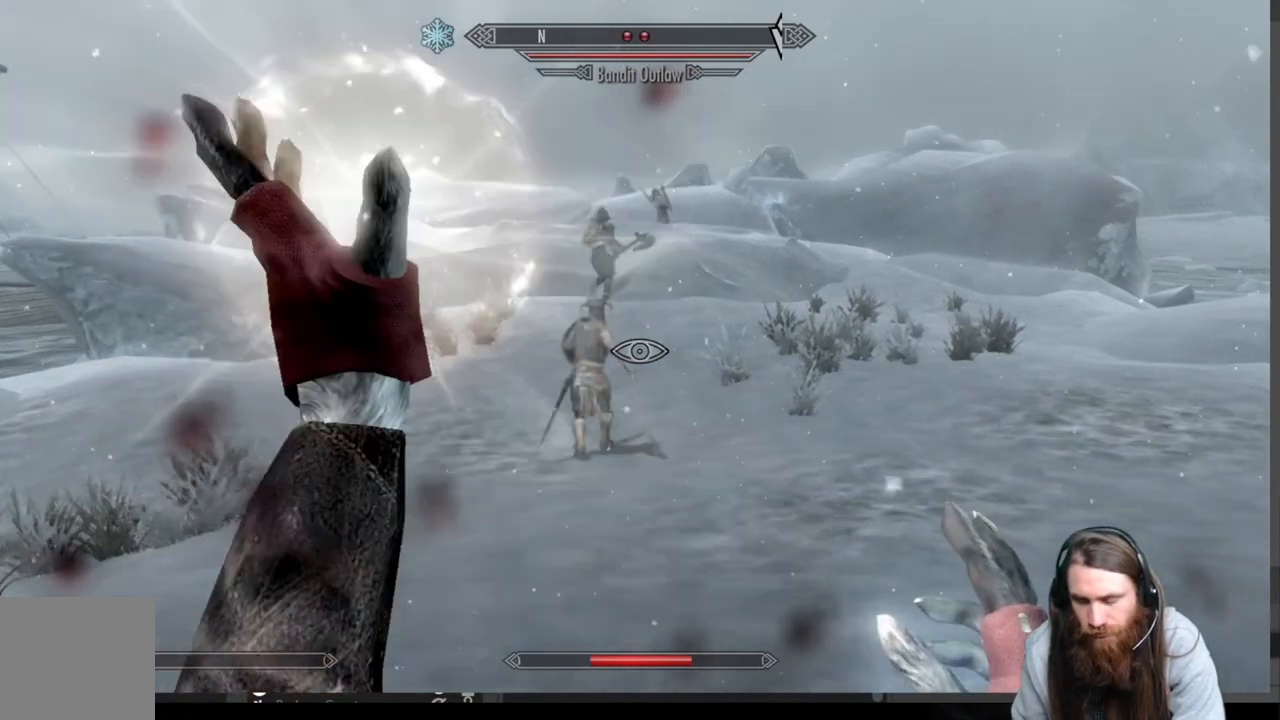
{"buttons": [], "left_stick": "up", "right_stick": "center", "events": [[150, "right_stick", "up"], [250, "right_stick", "center"]]}
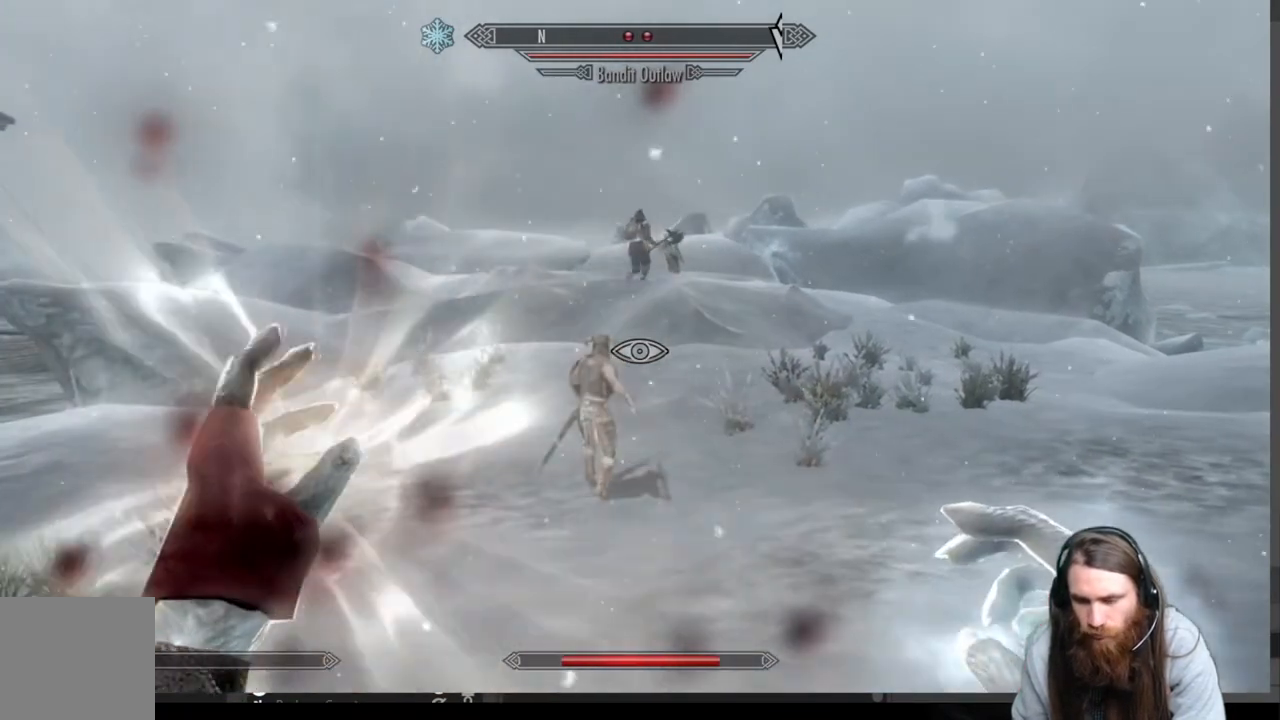
{"buttons": [], "left_stick": "up", "right_stick": "center", "events": []}
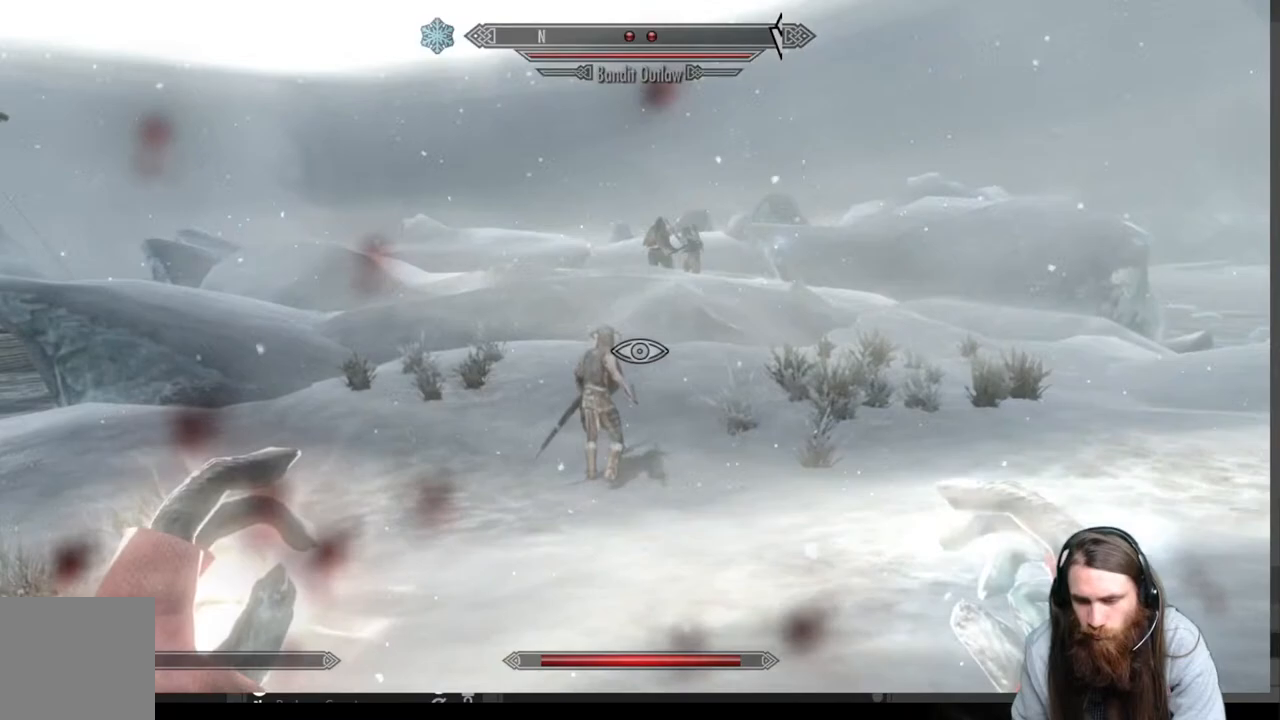
{"buttons": [], "left_stick": "up", "right_stick": "center", "events": []}
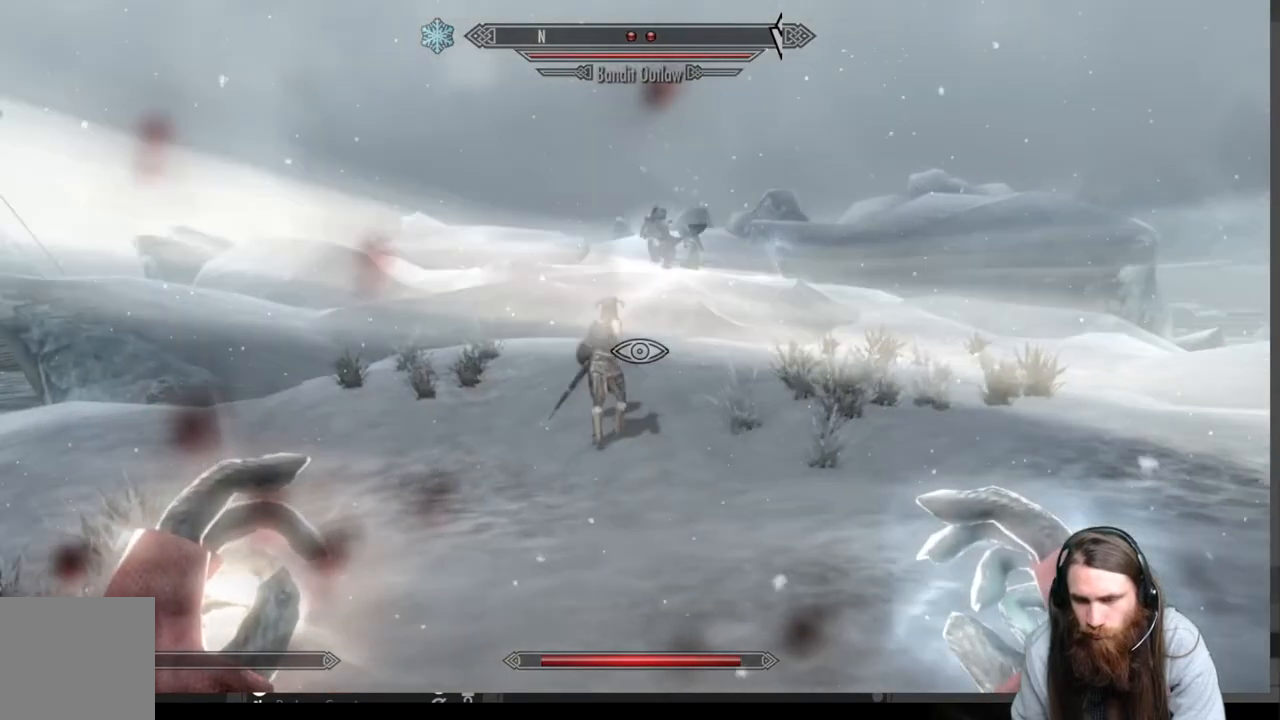
{"buttons": [], "left_stick": "up", "right_stick": "center", "events": []}
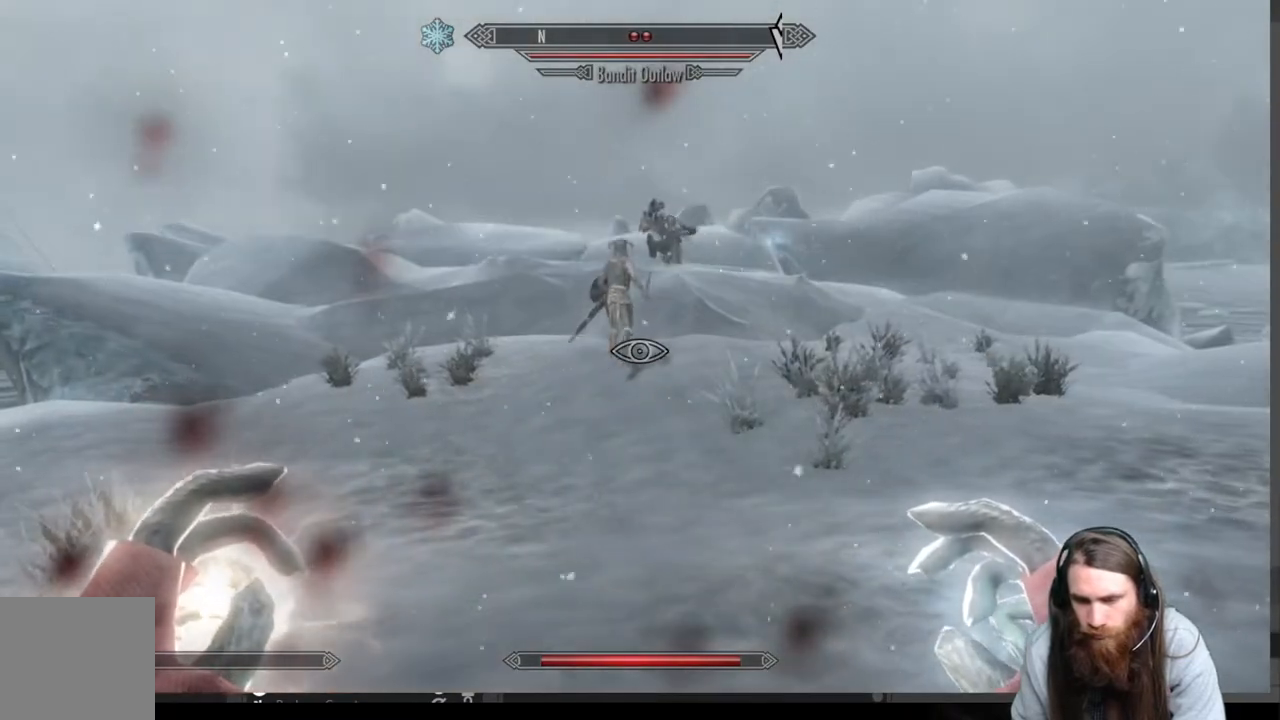
{"buttons": [], "left_stick": "up", "right_stick": "up", "events": [[400, "right_stick", "up"]]}
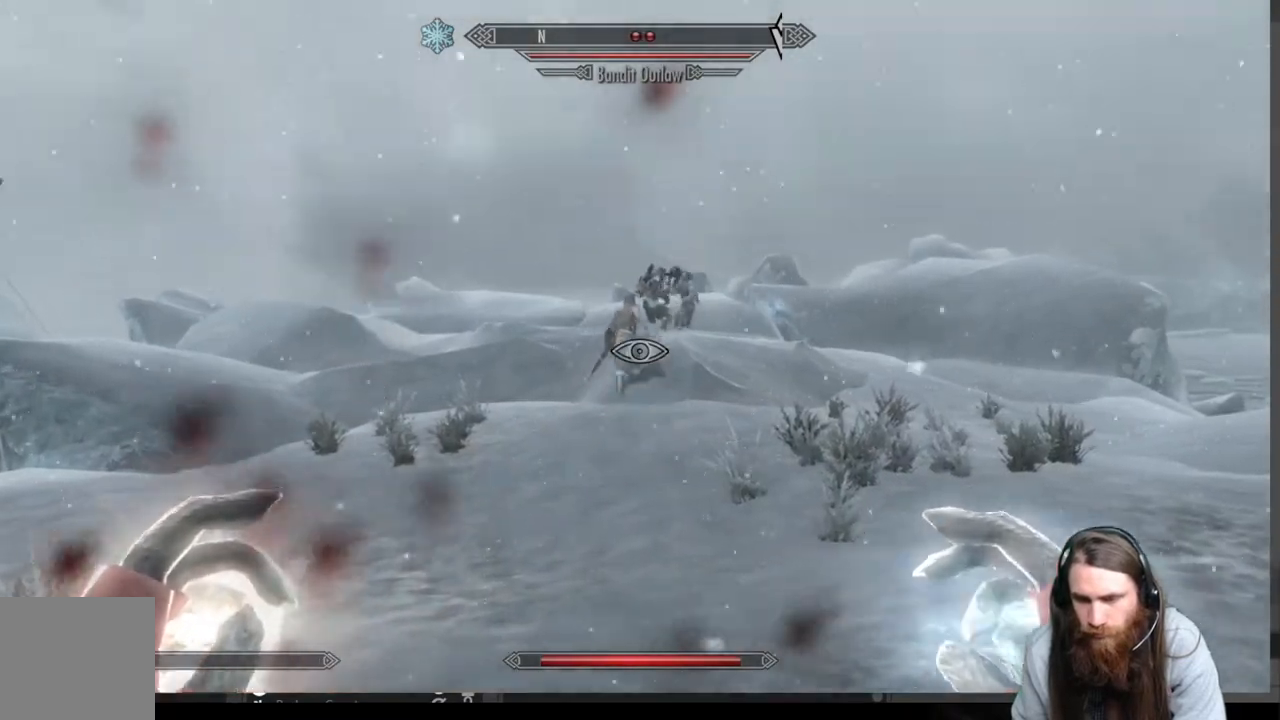
{"buttons": ["L3"], "left_stick": "up", "right_stick": "center", "events": [[33, "right_stick", "center"], [450, "L3", "down"]]}
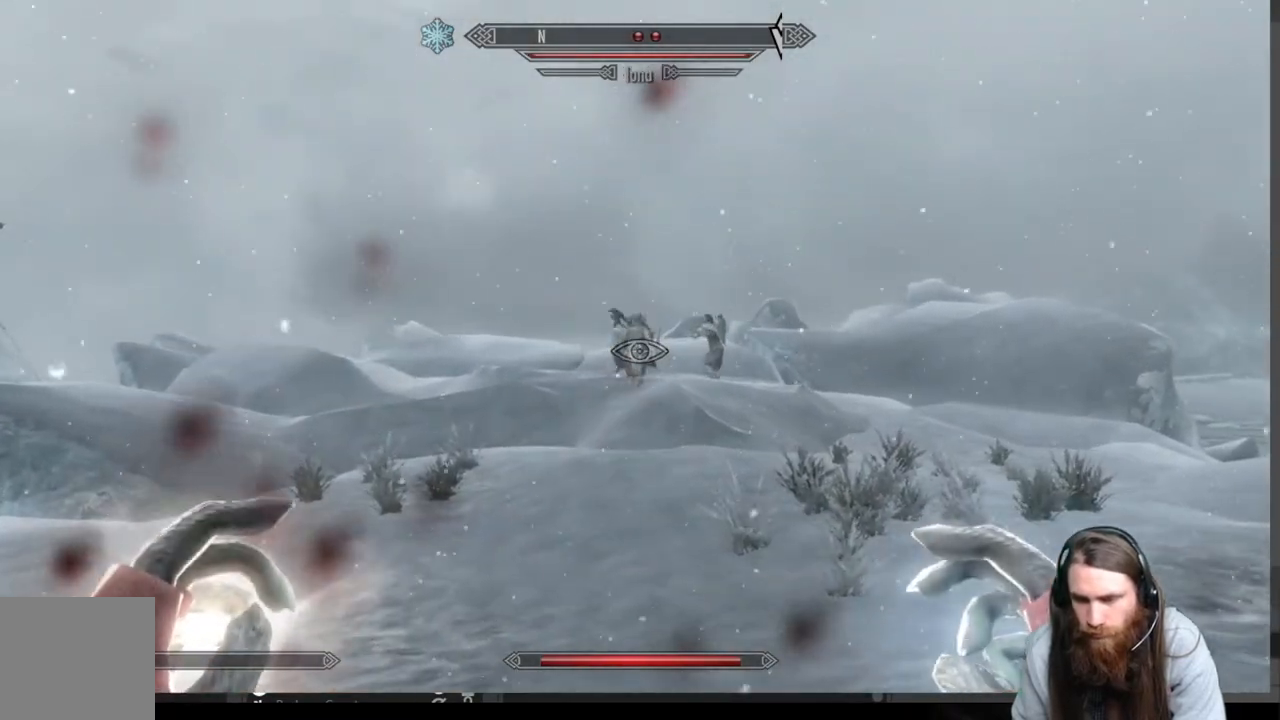
{"buttons": [], "left_stick": "up", "right_stick": "center", "events": [[67, "L3", "up"]]}
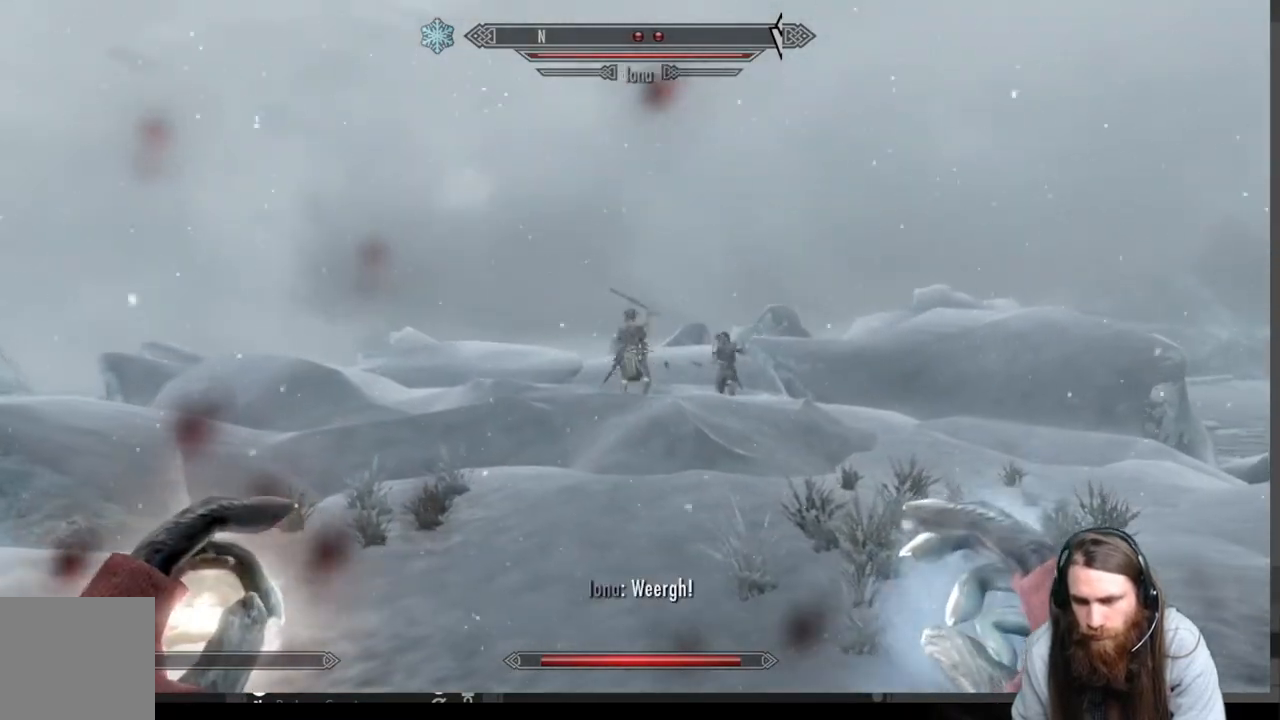
{"buttons": [], "left_stick": "up", "right_stick": "center", "events": [[233, "right_stick", "down"], [433, "right_stick", "center"]]}